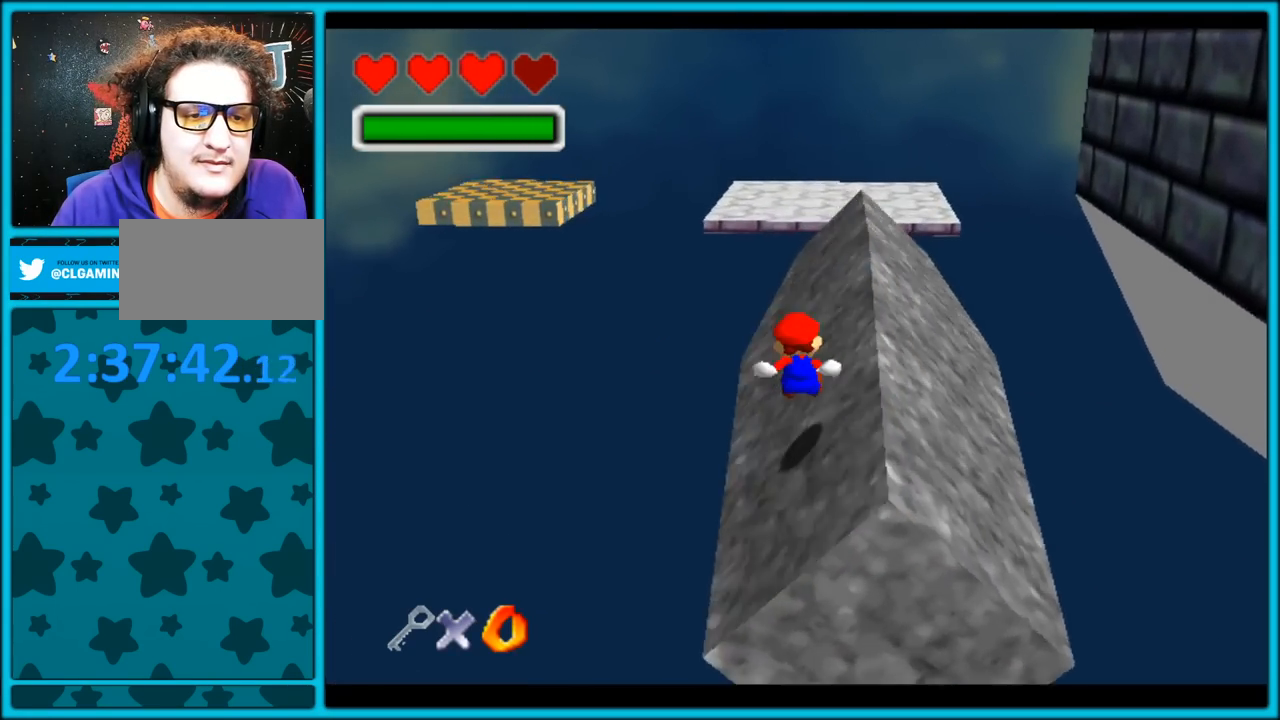
Gameplay with a controller (Nintendo layout); each line is a JSON object with the inputs held at the frame after it (dt_ms = milliseconds from this image to that frame). "button_events" lists button changes between this image and that frame as [ms after this image, input, new state], when the widget could be followed in between (sticks are given only as held states). Not read: L1 L3 R3.
{"dt_ms": 500, "buttons": ["Z"], "left_stick": "up", "button_events": [[450, "Z", "down"]]}
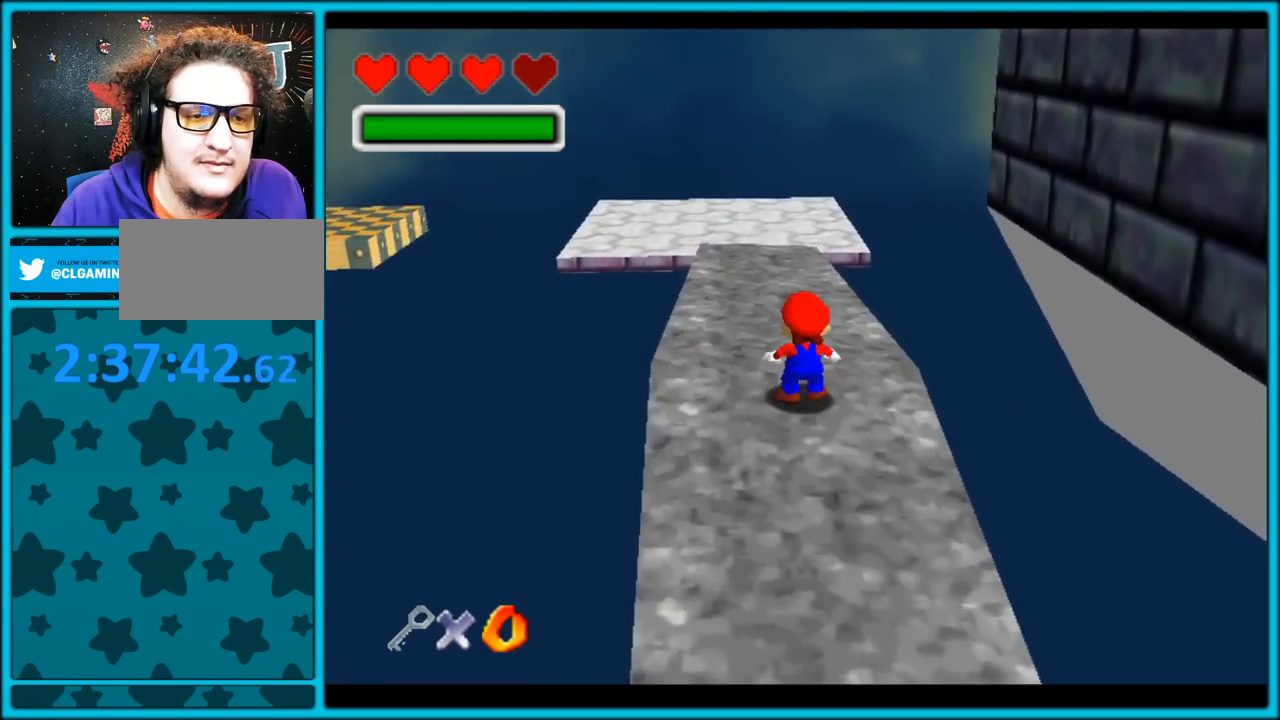
{"dt_ms": 500, "buttons": ["C_RIGHT"], "left_stick": "up", "button_events": [[17, "A", "down"], [167, "A", "up"], [250, "Z", "up"], [367, "C_RIGHT", "down"]]}
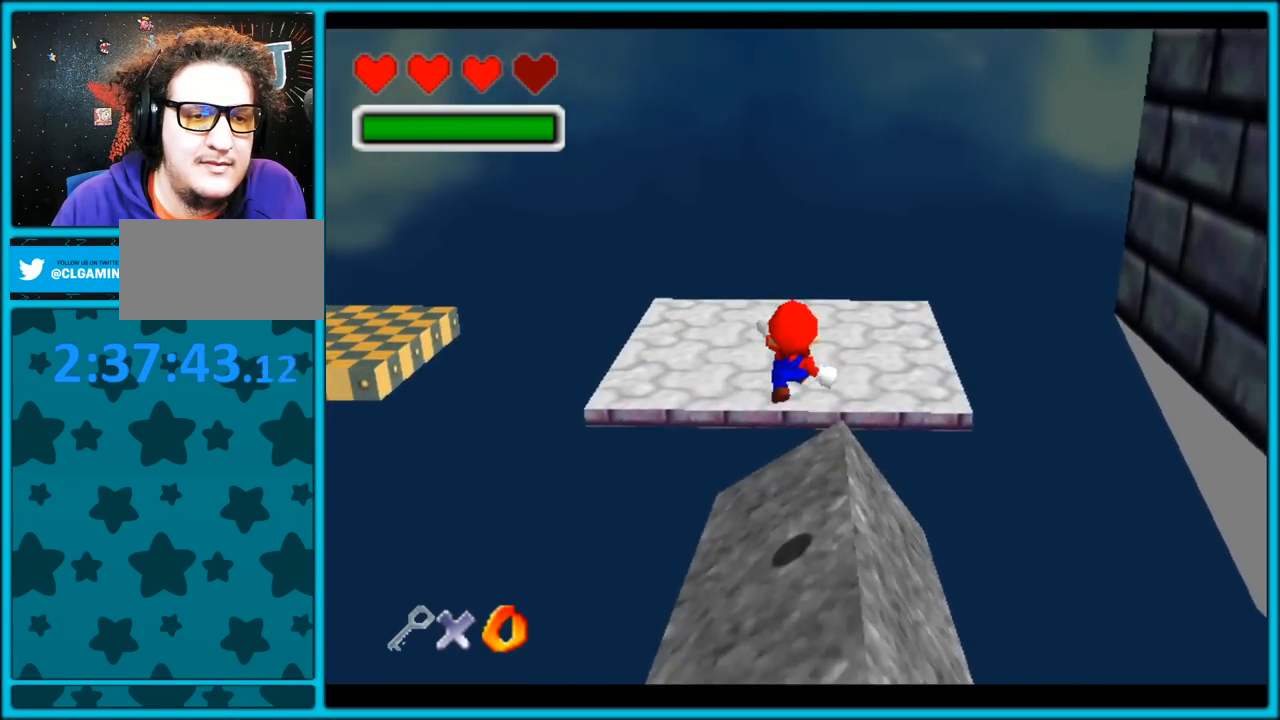
{"dt_ms": 500, "buttons": ["C_RIGHT"], "left_stick": "down", "button_events": []}
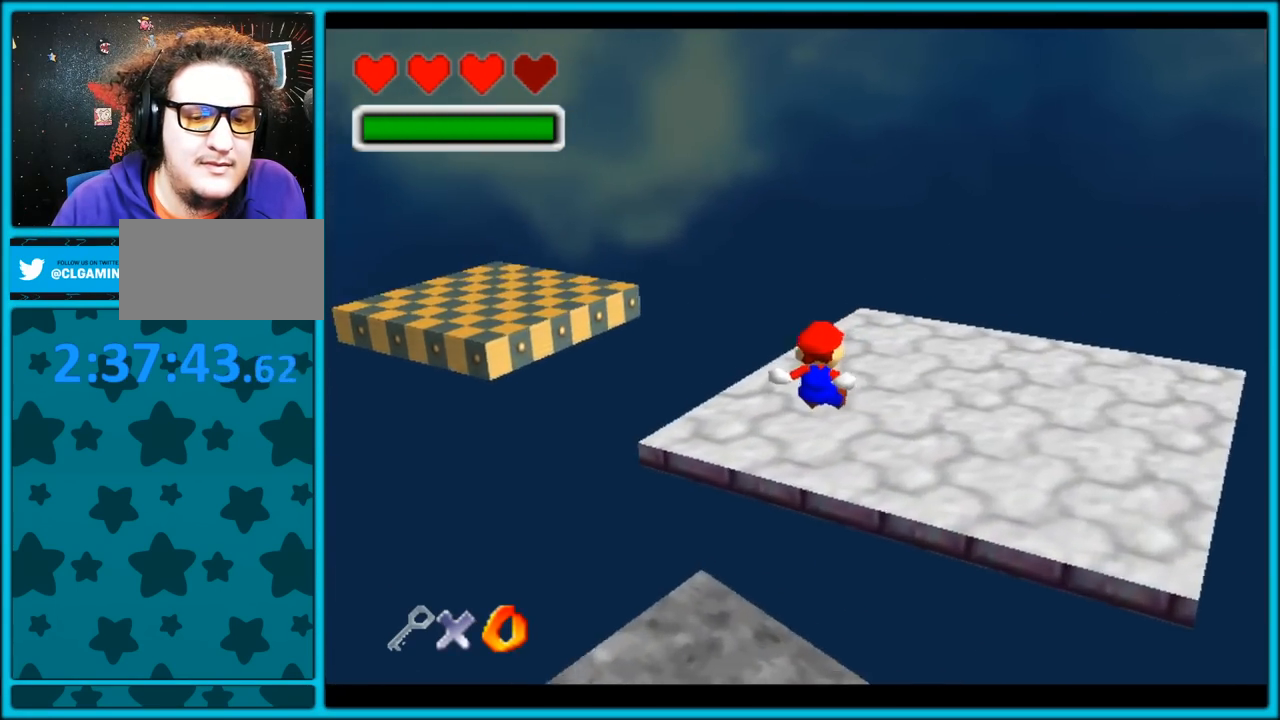
{"dt_ms": 500, "buttons": [], "left_stick": "up-left", "button_events": [[450, "C_RIGHT", "up"]]}
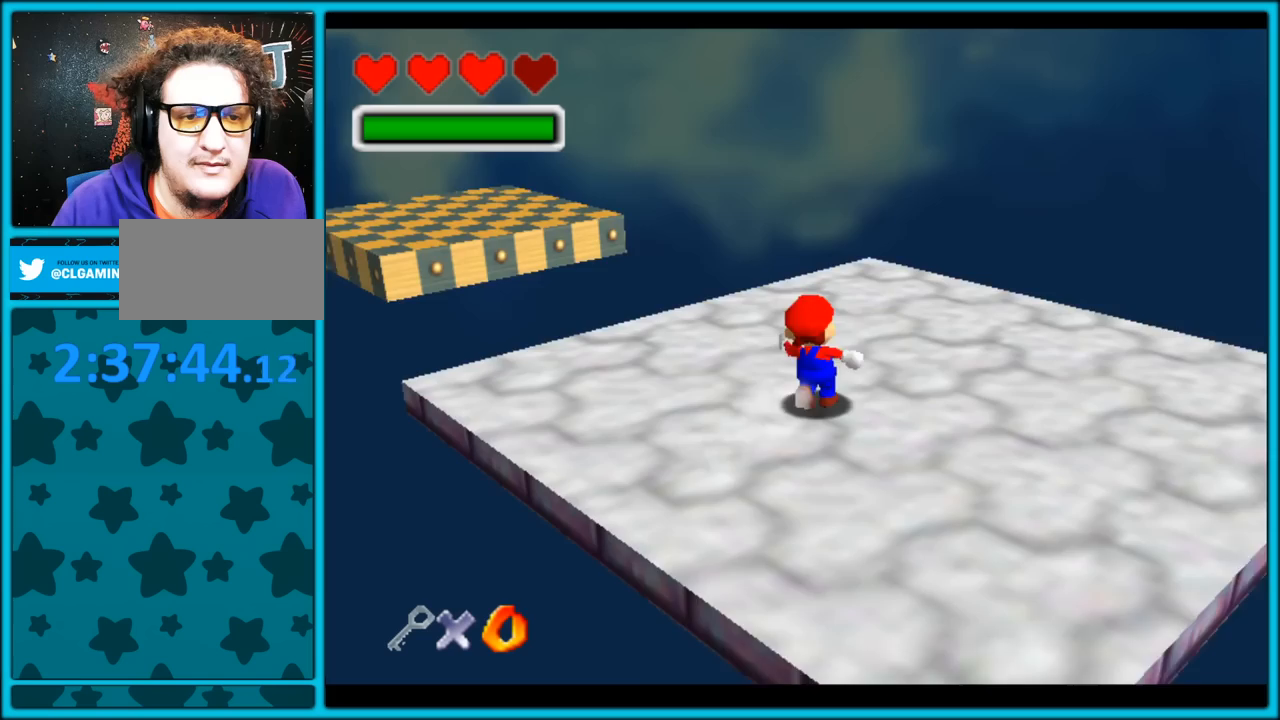
{"dt_ms": 500, "buttons": [], "left_stick": "down-left", "button_events": [[183, "Z", "down"], [267, "A", "down"], [350, "Z", "up"], [367, "A", "up"]]}
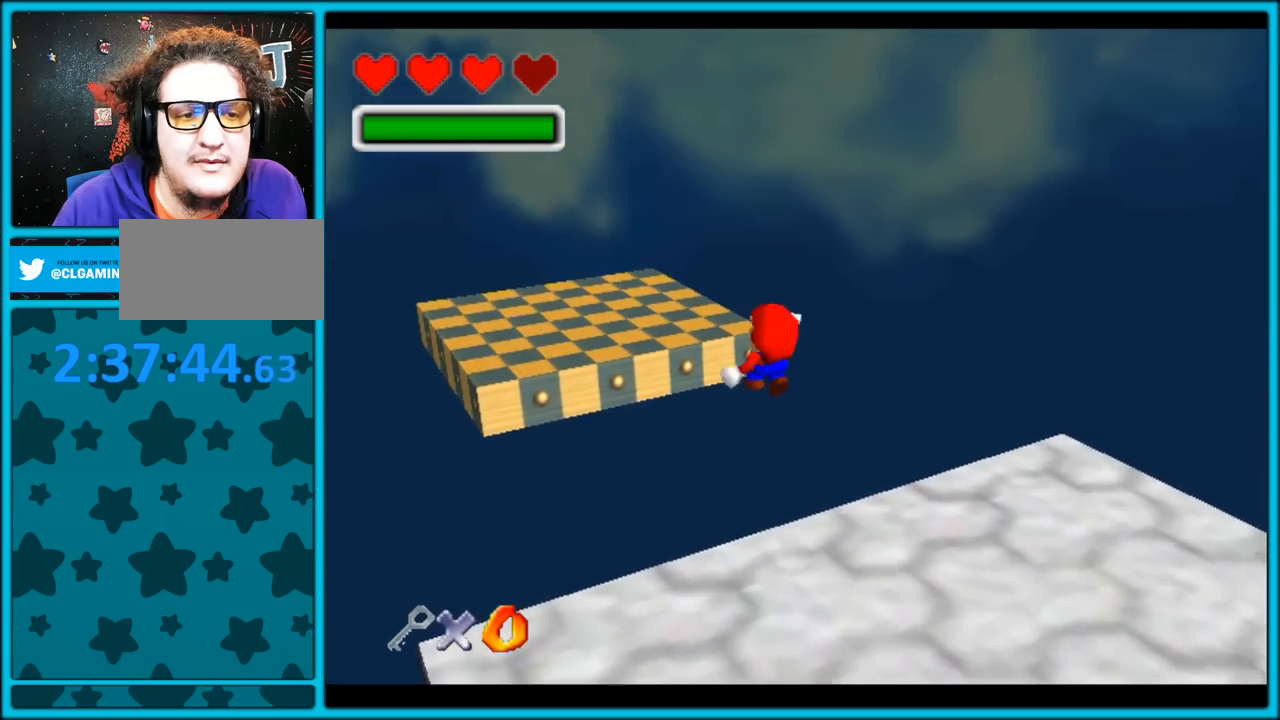
{"dt_ms": 500, "buttons": ["C_RIGHT"], "left_stick": "center", "button_events": [[50, "C_RIGHT", "down"]]}
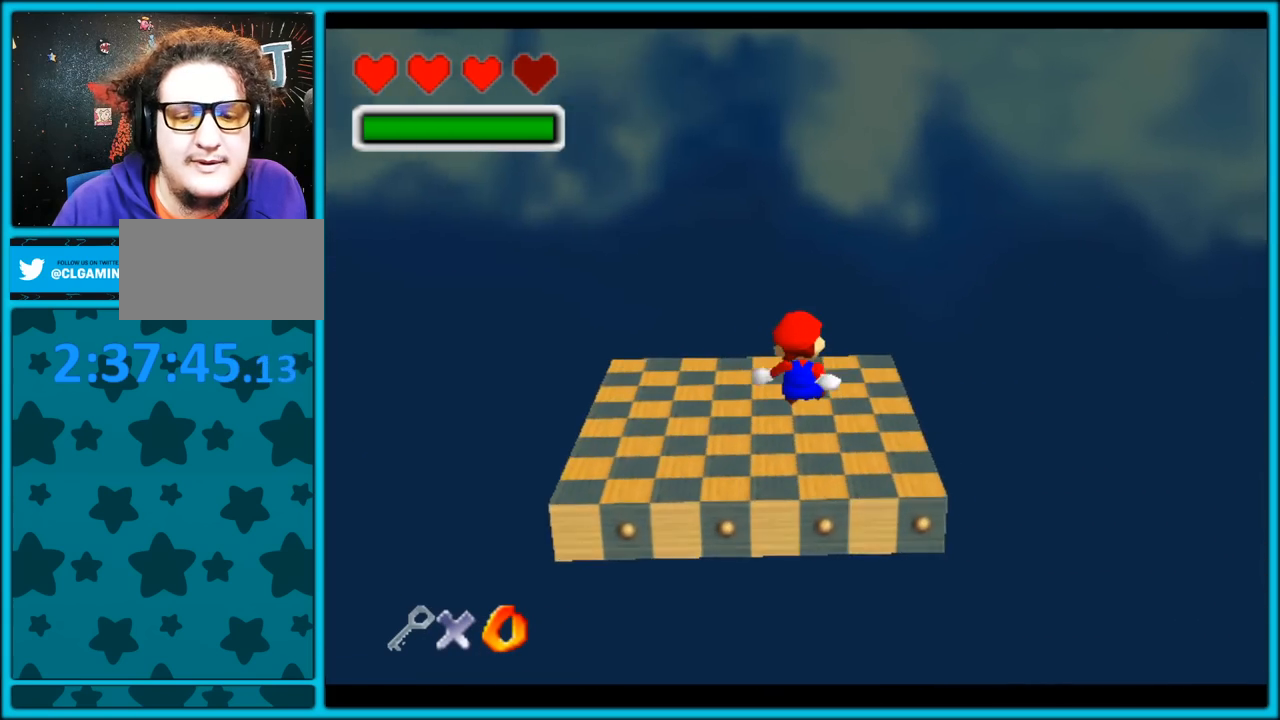
{"dt_ms": 500, "buttons": ["C_RIGHT"], "left_stick": "center", "button_events": []}
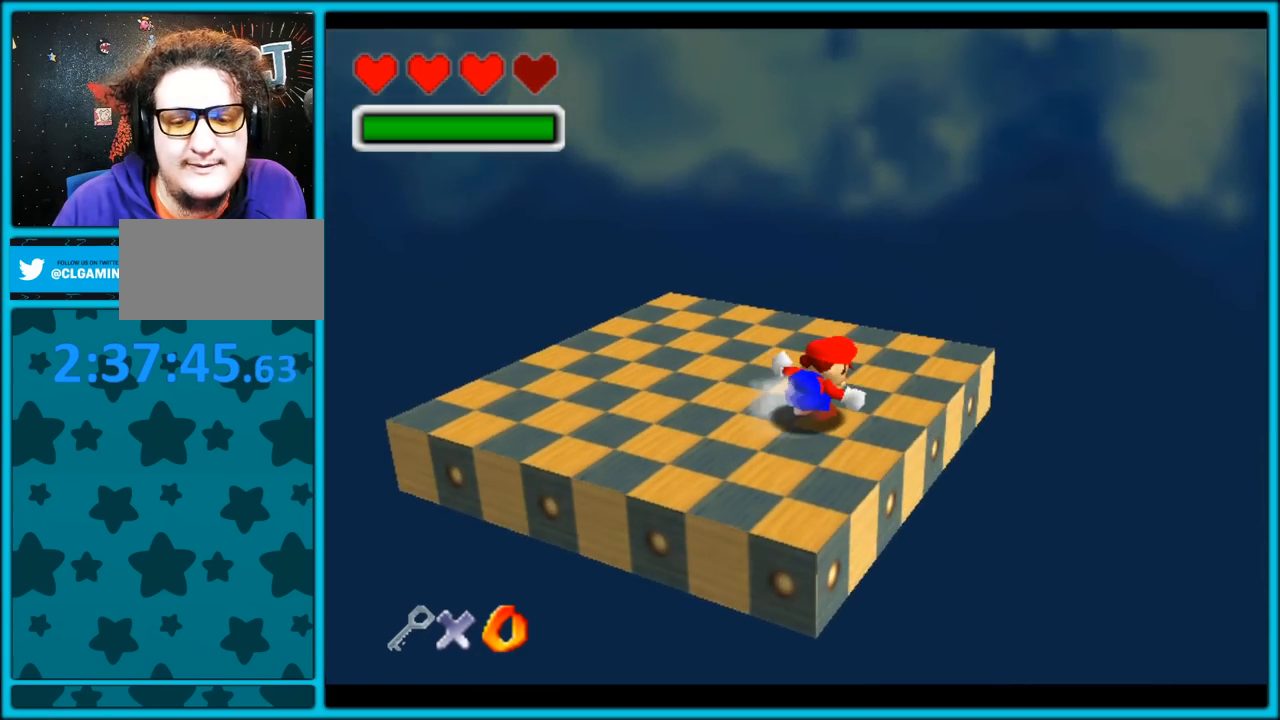
{"dt_ms": 500, "buttons": ["C_RIGHT"], "left_stick": "center", "button_events": []}
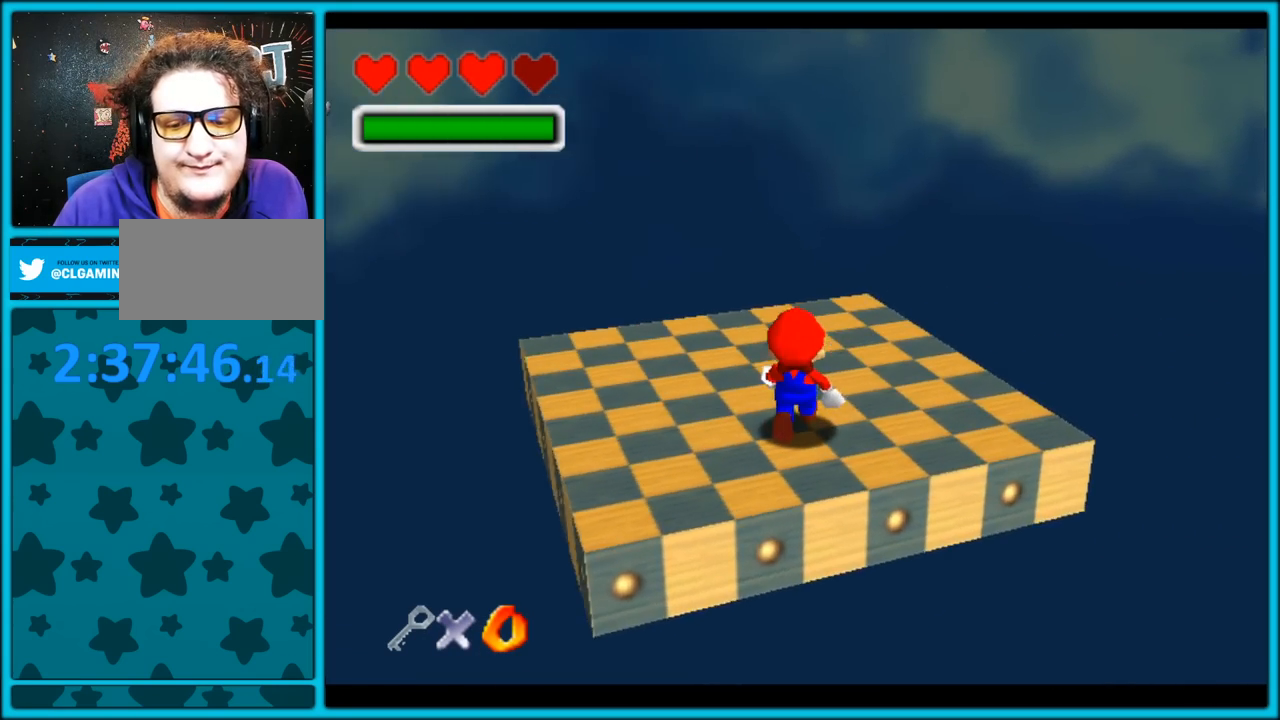
{"dt_ms": 500, "buttons": [], "left_stick": "center", "button_events": [[383, "C_RIGHT", "up"]]}
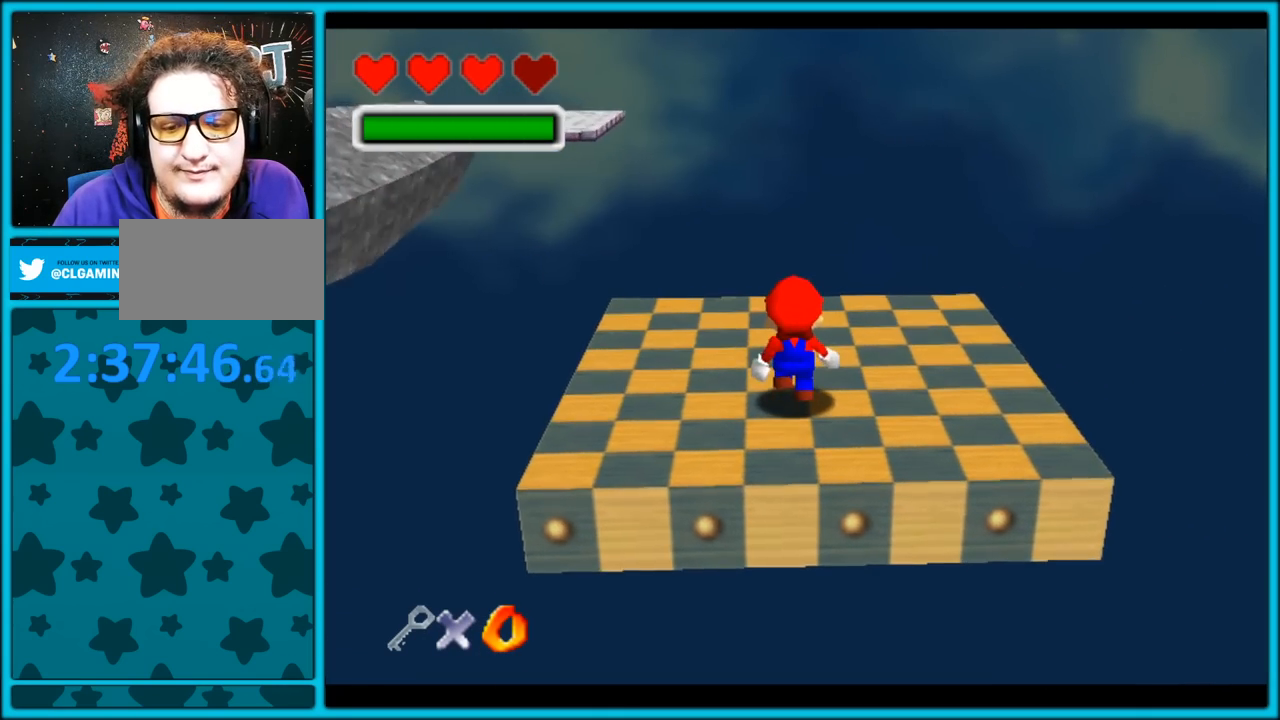
{"dt_ms": 500, "buttons": ["C_UP"], "left_stick": "center", "button_events": [[117, "C_UP", "down"]]}
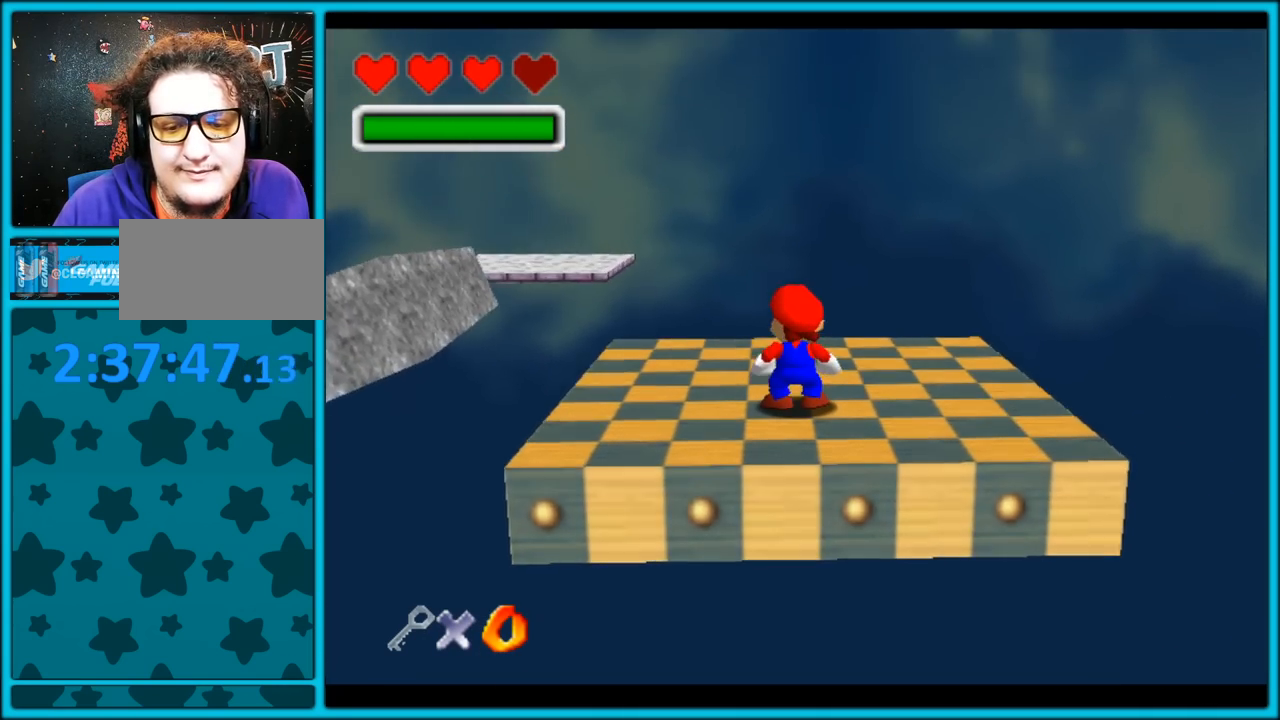
{"dt_ms": 500, "buttons": [], "left_stick": "center", "button_events": [[500, "C_UP", "up"]]}
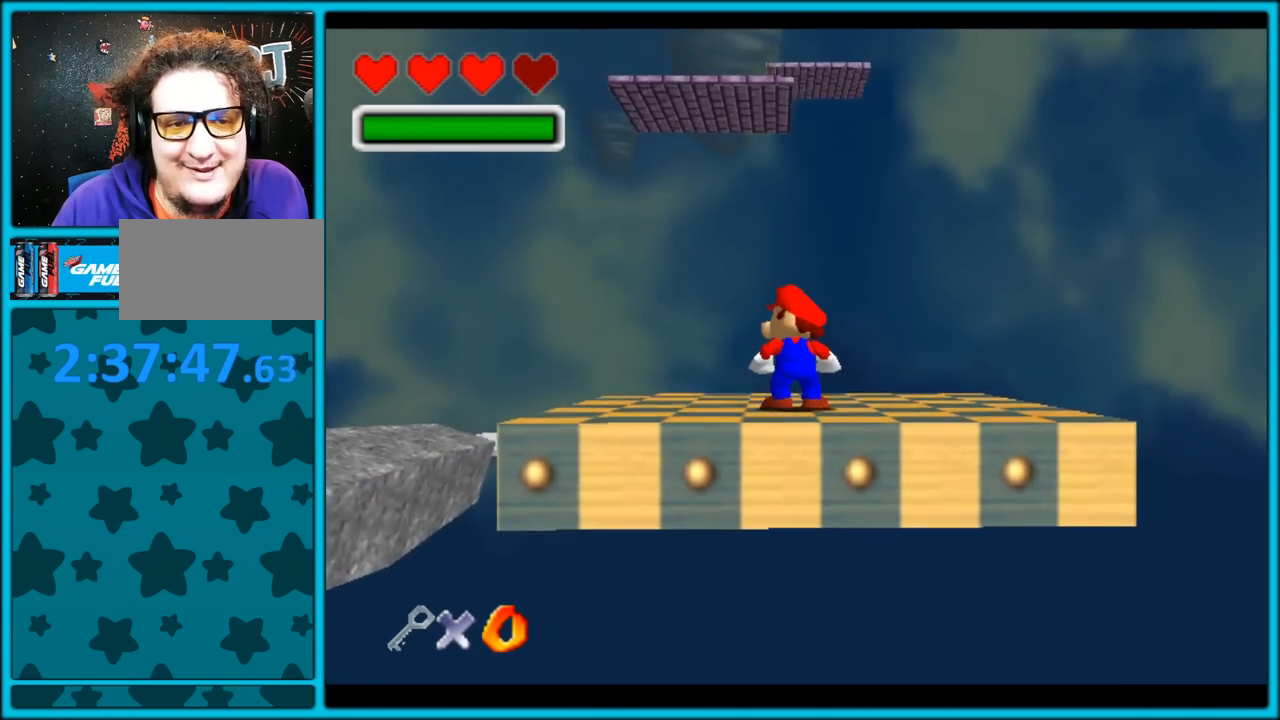
{"dt_ms": 1000, "buttons": [], "left_stick": "up-left", "button_events": [[200, "C_DOWN", "down"], [850, "C_DOWN", "up"]]}
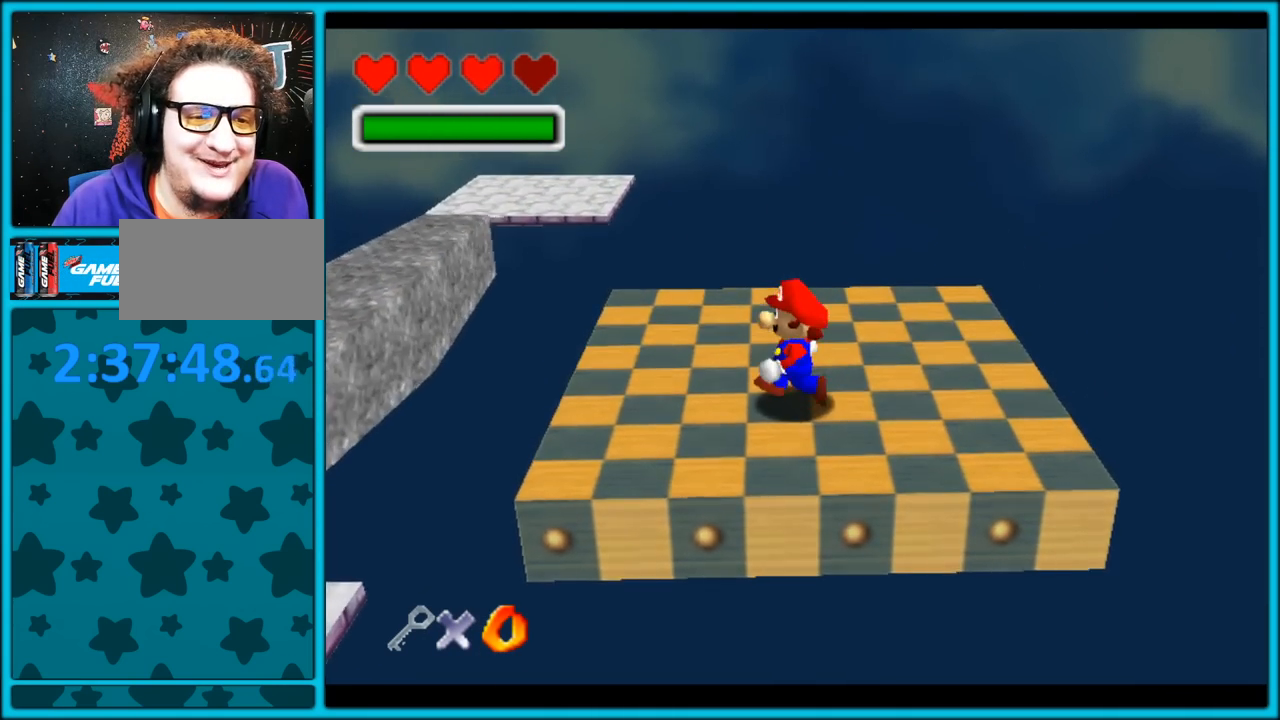
{"dt_ms": 1000, "buttons": [], "left_stick": "up-right", "button_events": [[583, "A", "down"], [867, "A", "up"]]}
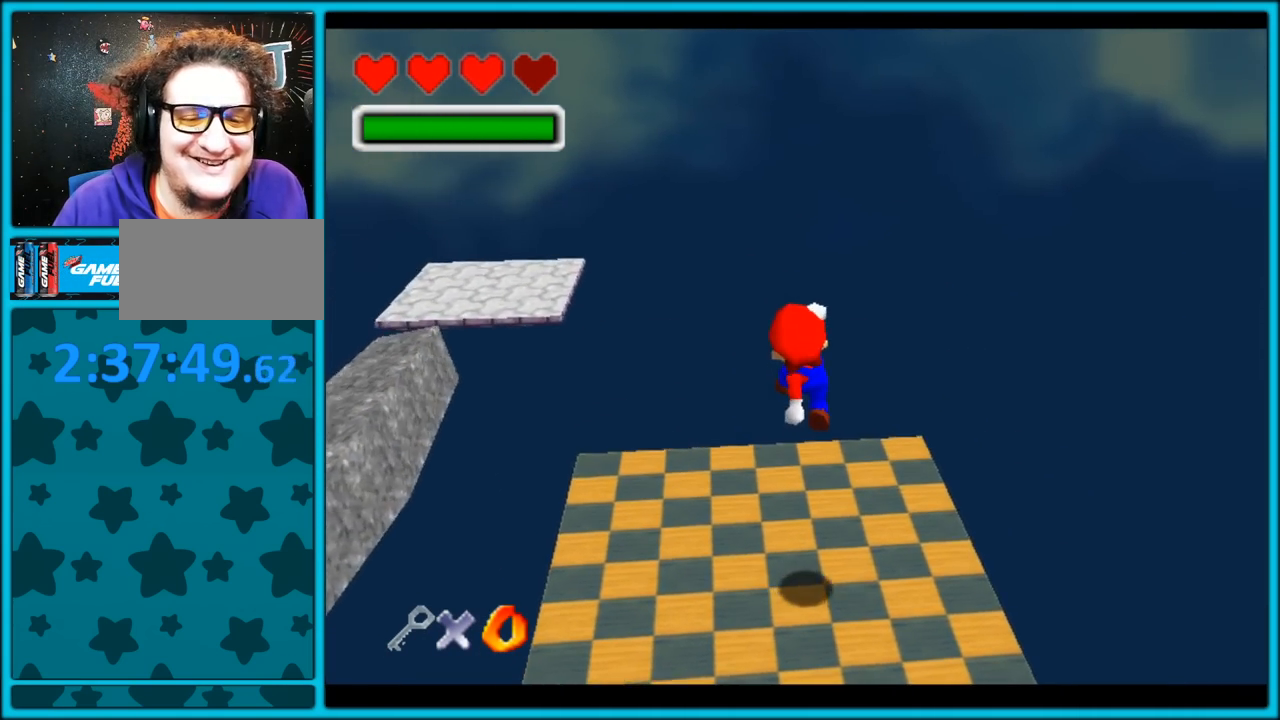
{"dt_ms": 500, "buttons": [], "left_stick": "center", "button_events": [[83, "C_RIGHT", "down"], [300, "C_RIGHT", "up"]]}
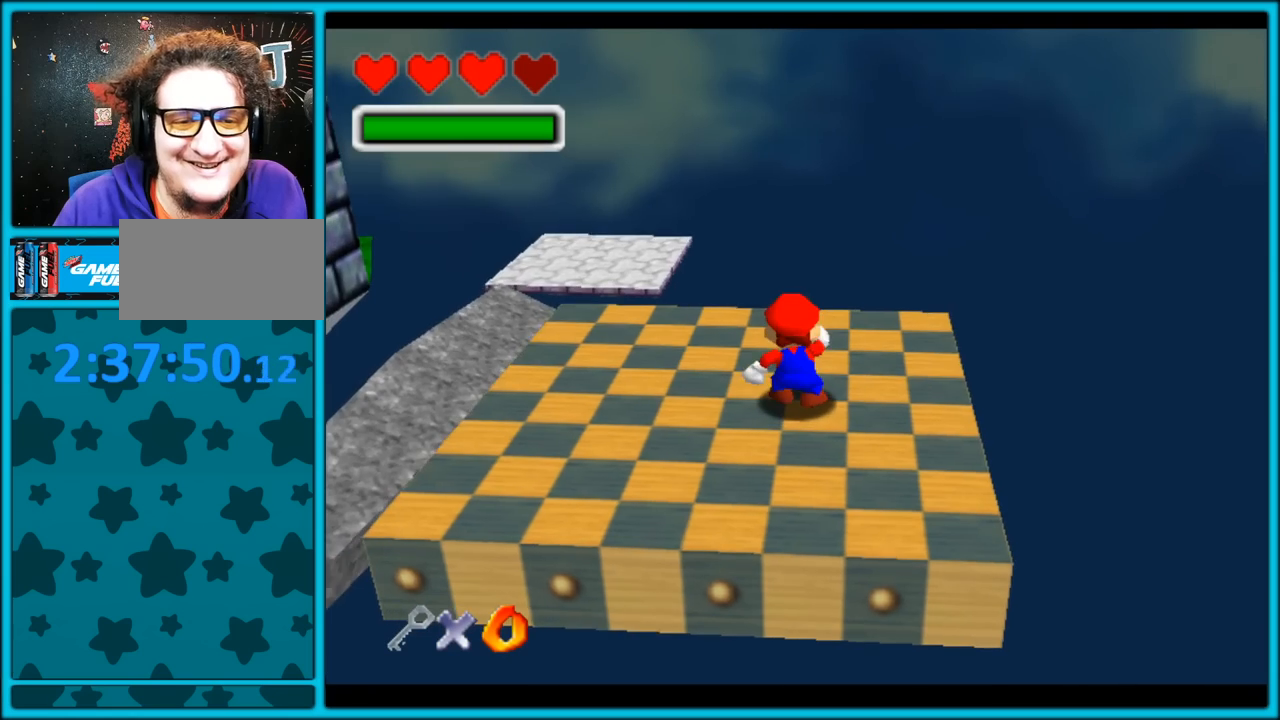
{"dt_ms": 500, "buttons": ["A"], "left_stick": "right", "button_events": [[317, "A", "down"]]}
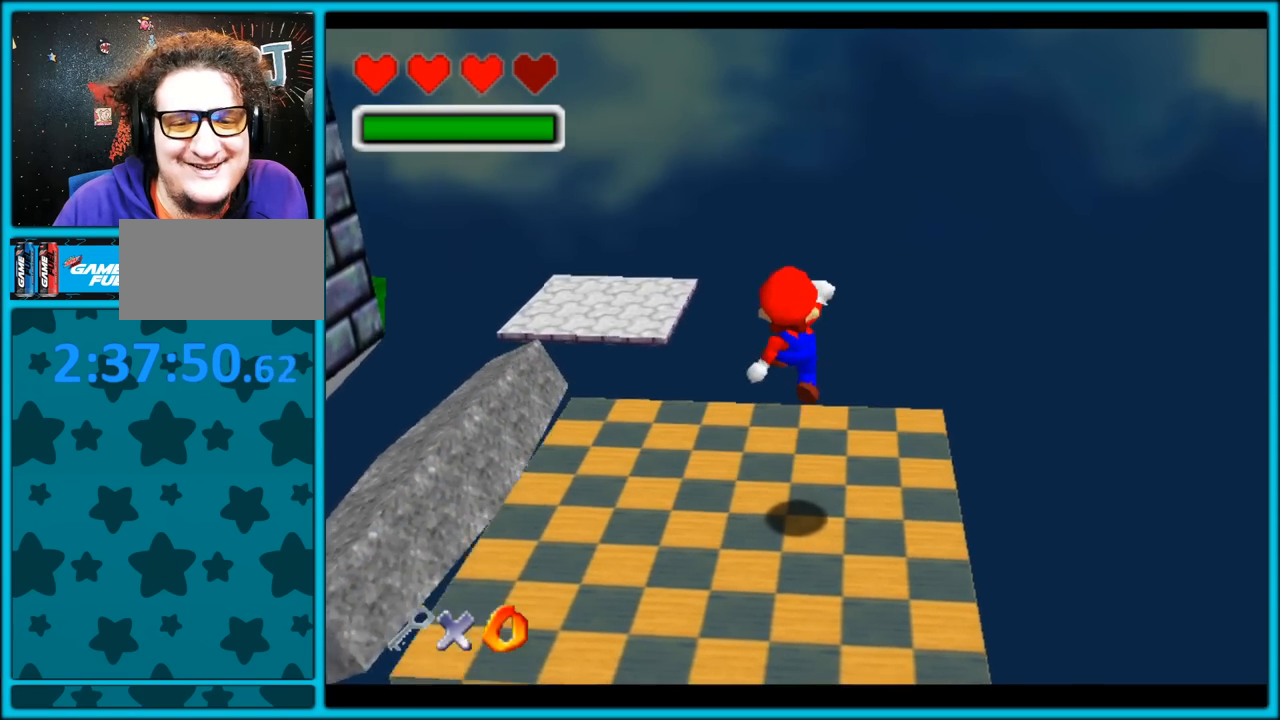
{"dt_ms": 1000, "buttons": ["A"], "left_stick": "center", "button_events": [[200, "A", "up"], [667, "A", "down"]]}
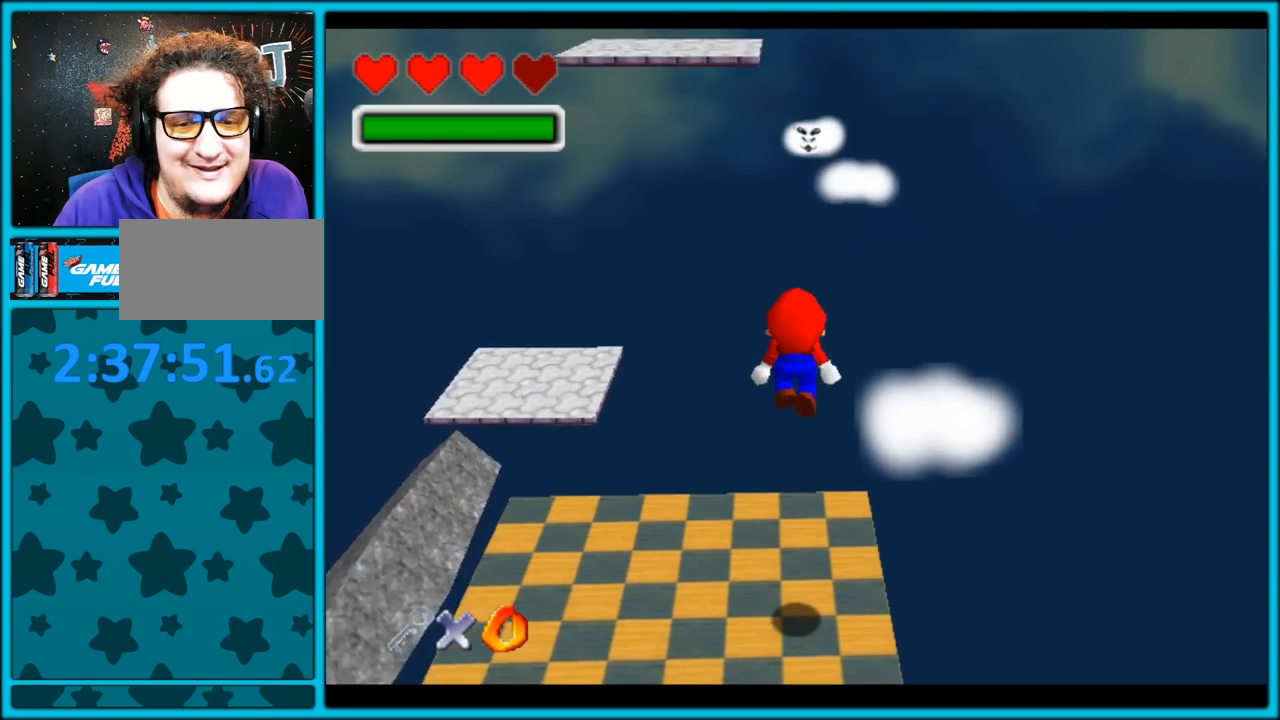
{"dt_ms": 500, "buttons": [], "left_stick": "up", "button_events": [[150, "B", "down"], [200, "A", "up"], [300, "B", "up"]]}
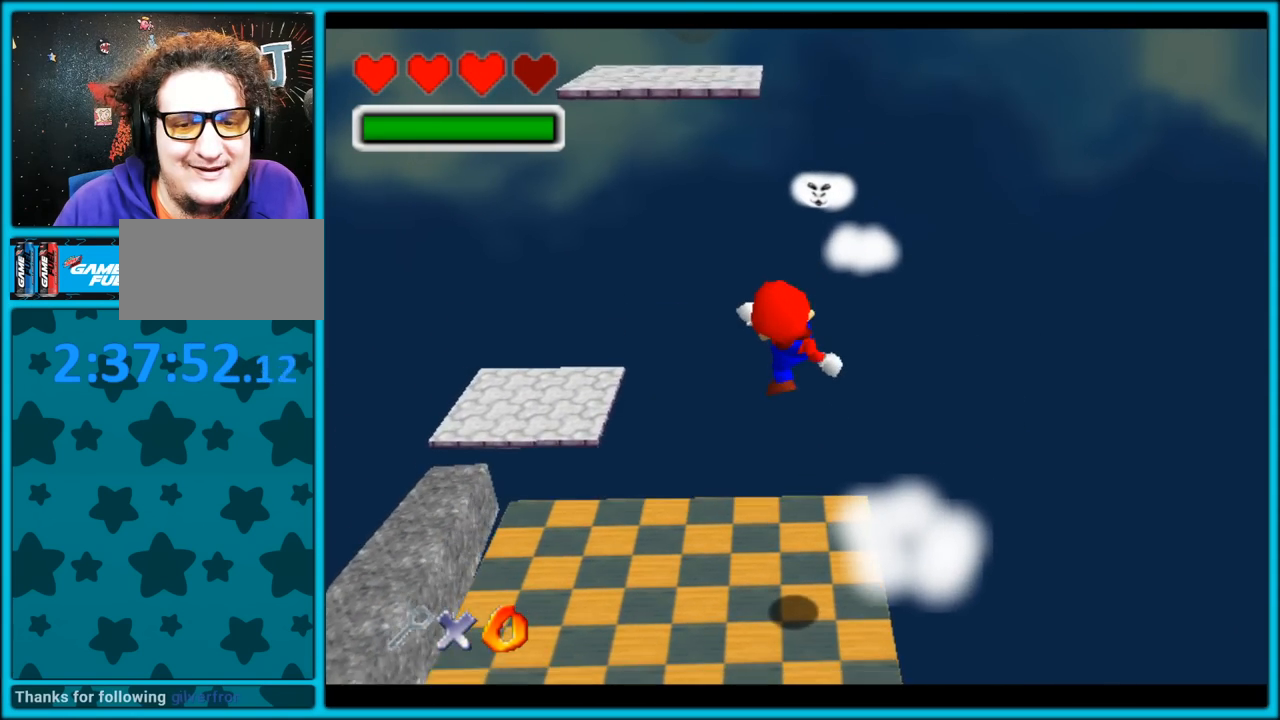
{"dt_ms": 500, "buttons": ["A"], "left_stick": "up", "button_events": [[383, "A", "down"]]}
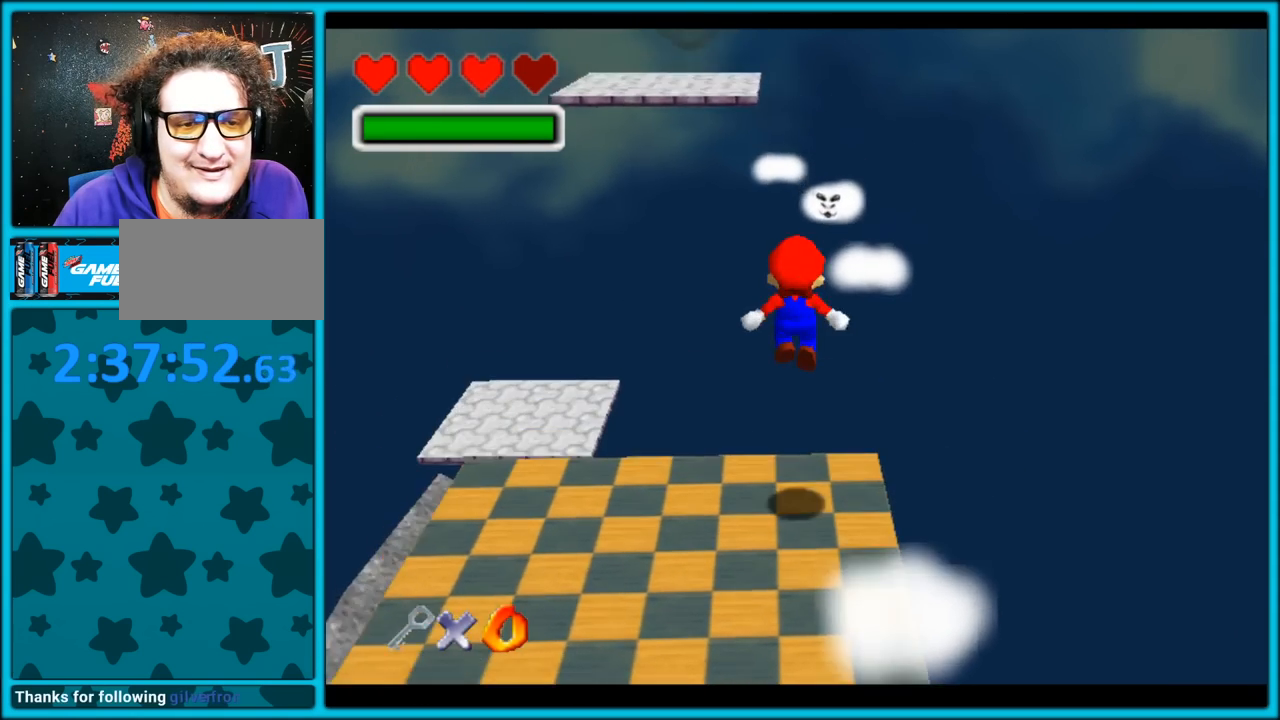
{"dt_ms": 500, "buttons": [], "left_stick": "down", "button_events": [[367, "A", "up"]]}
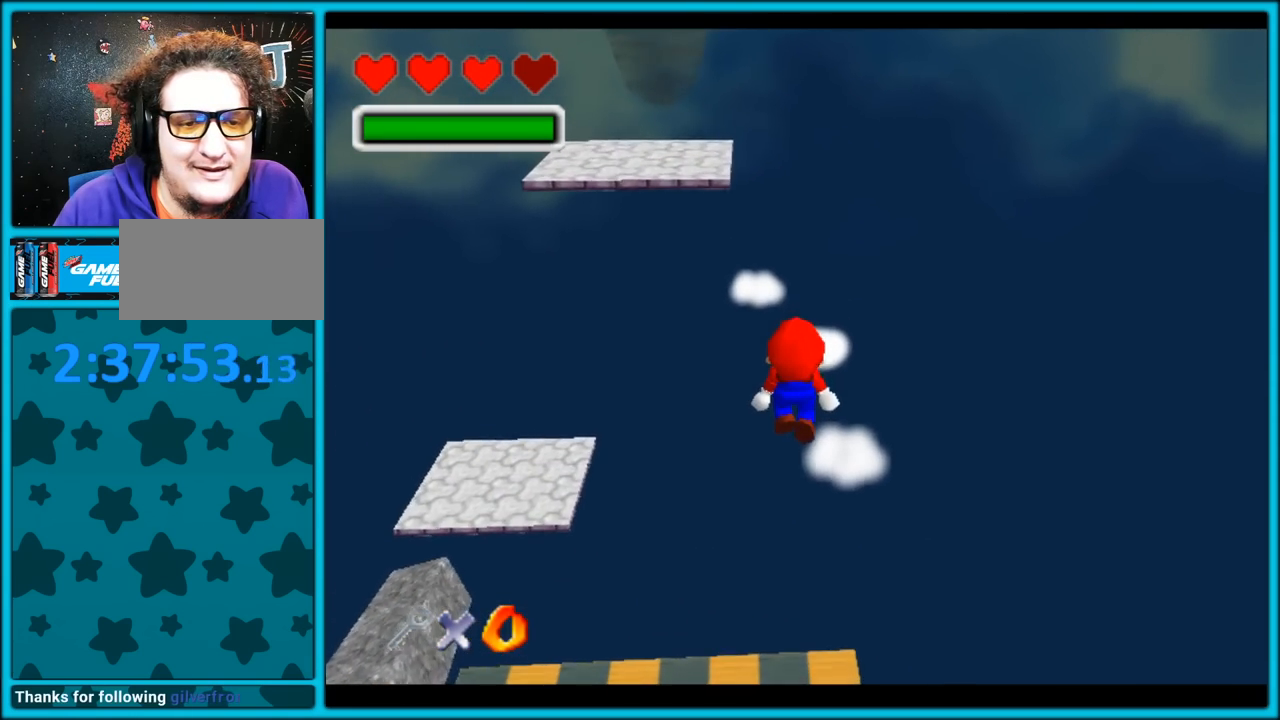
{"dt_ms": 500, "buttons": [], "left_stick": "up", "button_events": [[183, "B", "down"], [333, "B", "up"]]}
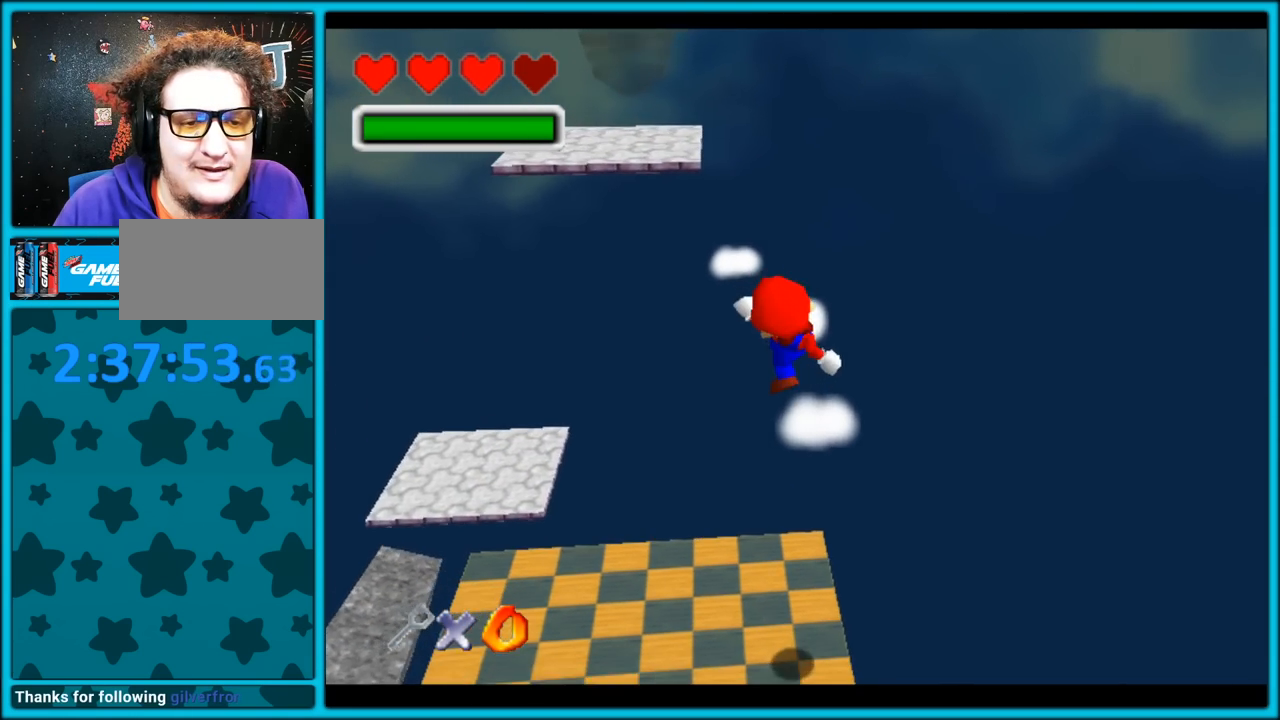
{"dt_ms": 500, "buttons": ["A"], "left_stick": "up", "button_events": [[400, "A", "down"]]}
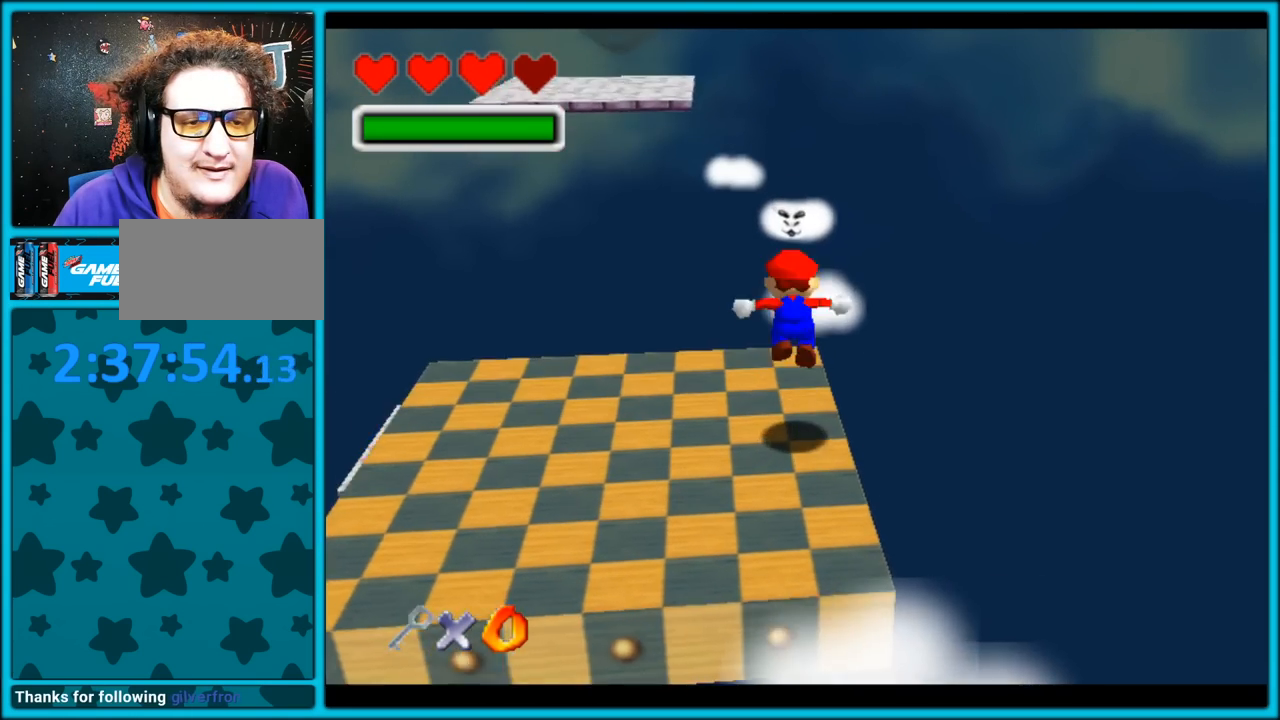
{"dt_ms": 500, "buttons": ["C_RIGHT"], "left_stick": "center", "button_events": [[350, "A", "up"], [483, "C_RIGHT", "down"]]}
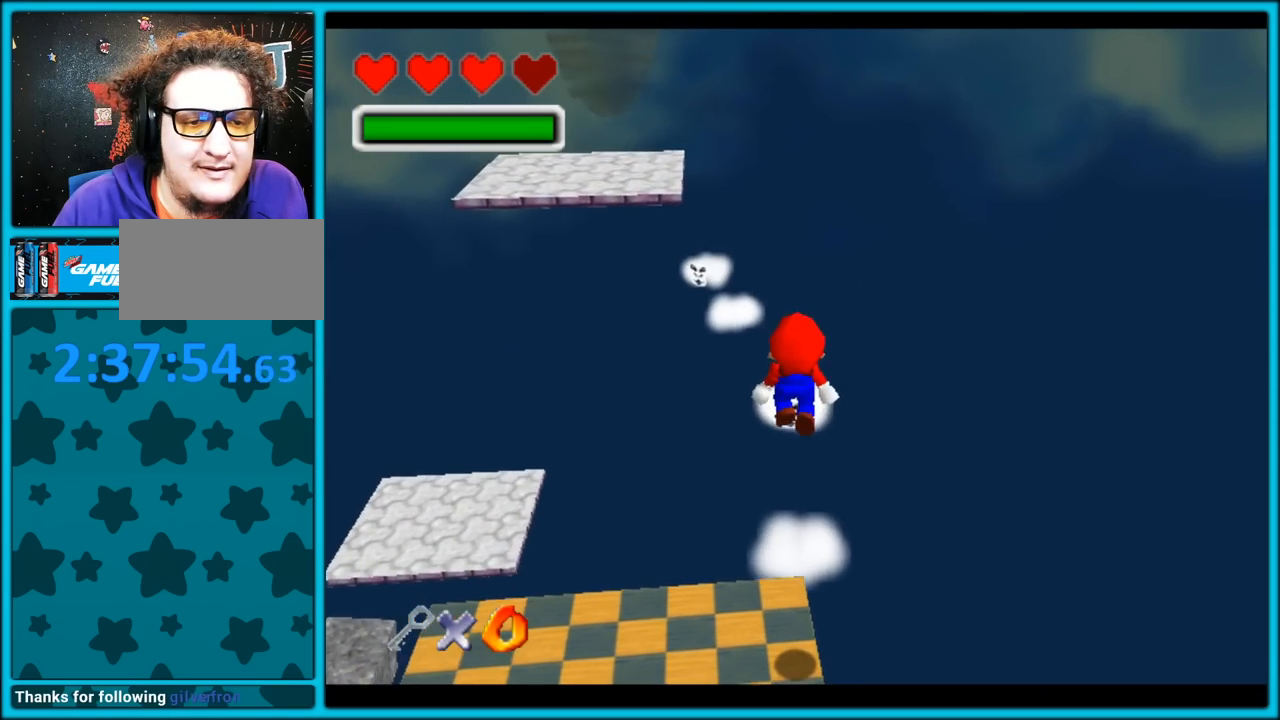
{"dt_ms": 500, "buttons": [], "left_stick": "center", "button_events": [[17, "C_DOWN", "down"], [33, "C_DOWN", "up"], [83, "C_RIGHT", "up"], [167, "B", "down"], [350, "B", "up"]]}
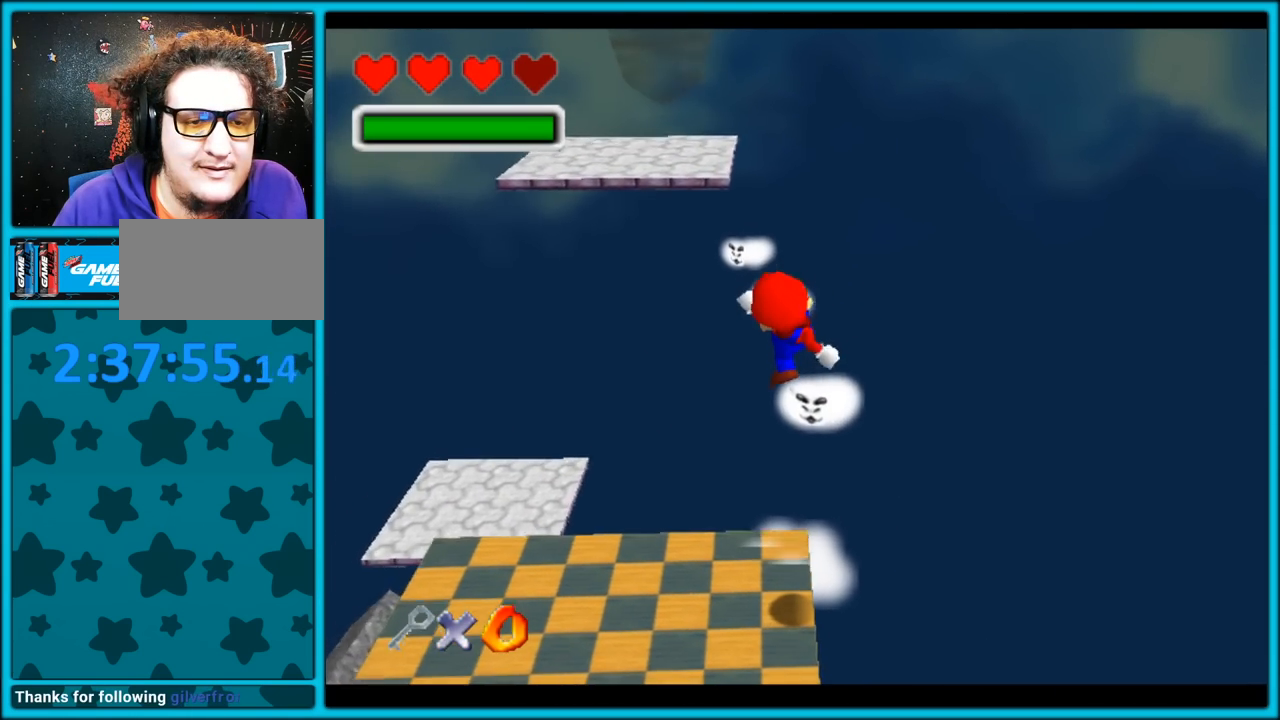
{"dt_ms": 500, "buttons": ["A"], "left_stick": "up", "button_events": [[33, "C_DOWN", "down"], [33, "C_RIGHT", "down"], [67, "C_DOWN", "up"], [183, "C_RIGHT", "up"], [400, "A", "down"]]}
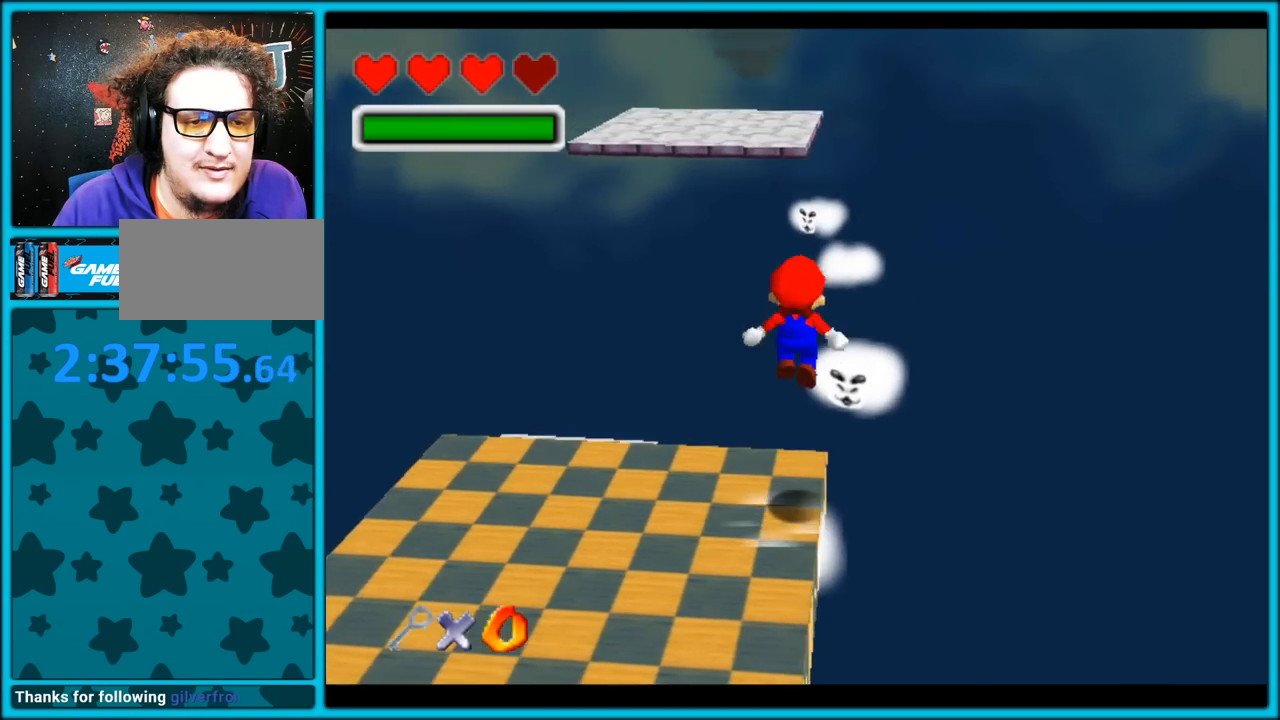
{"dt_ms": 500, "buttons": ["C_RIGHT"], "left_stick": "down", "button_events": [[283, "A", "up"], [400, "C_RIGHT", "down"]]}
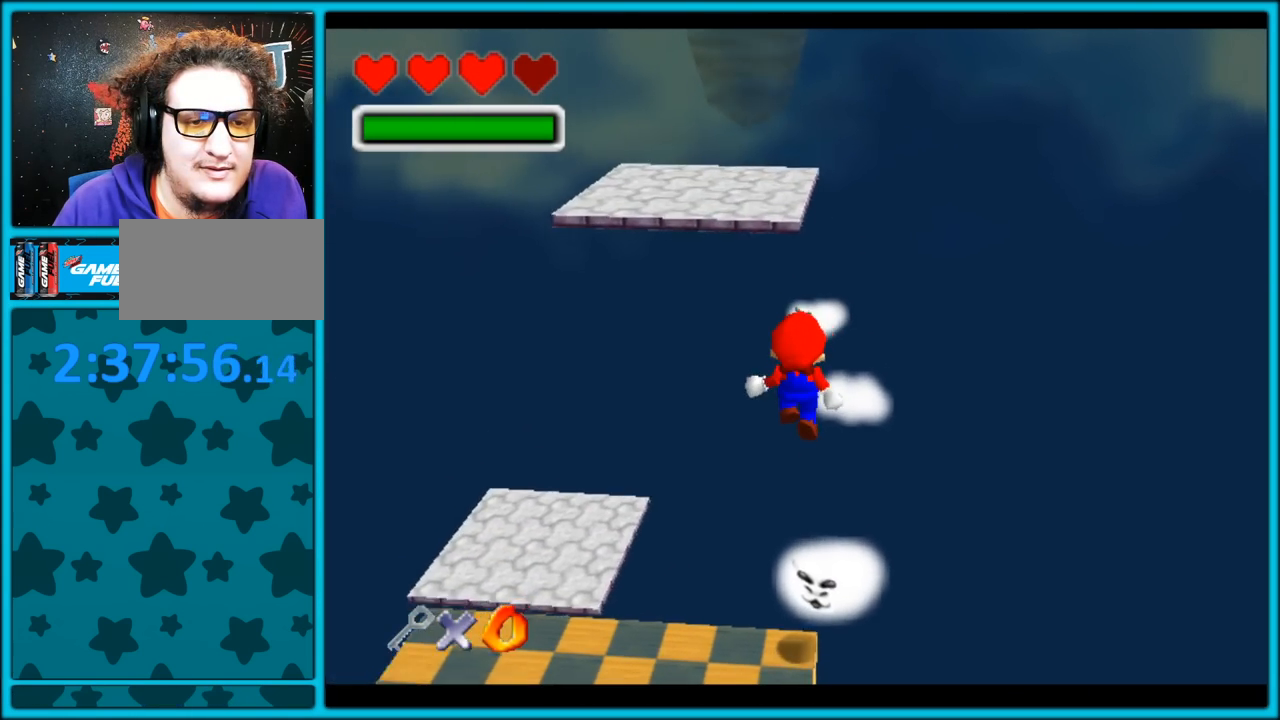
{"dt_ms": 1000, "buttons": ["A"], "left_stick": "center", "button_events": [[67, "C_RIGHT", "up"], [183, "B", "down"], [350, "B", "up"], [833, "A", "down"]]}
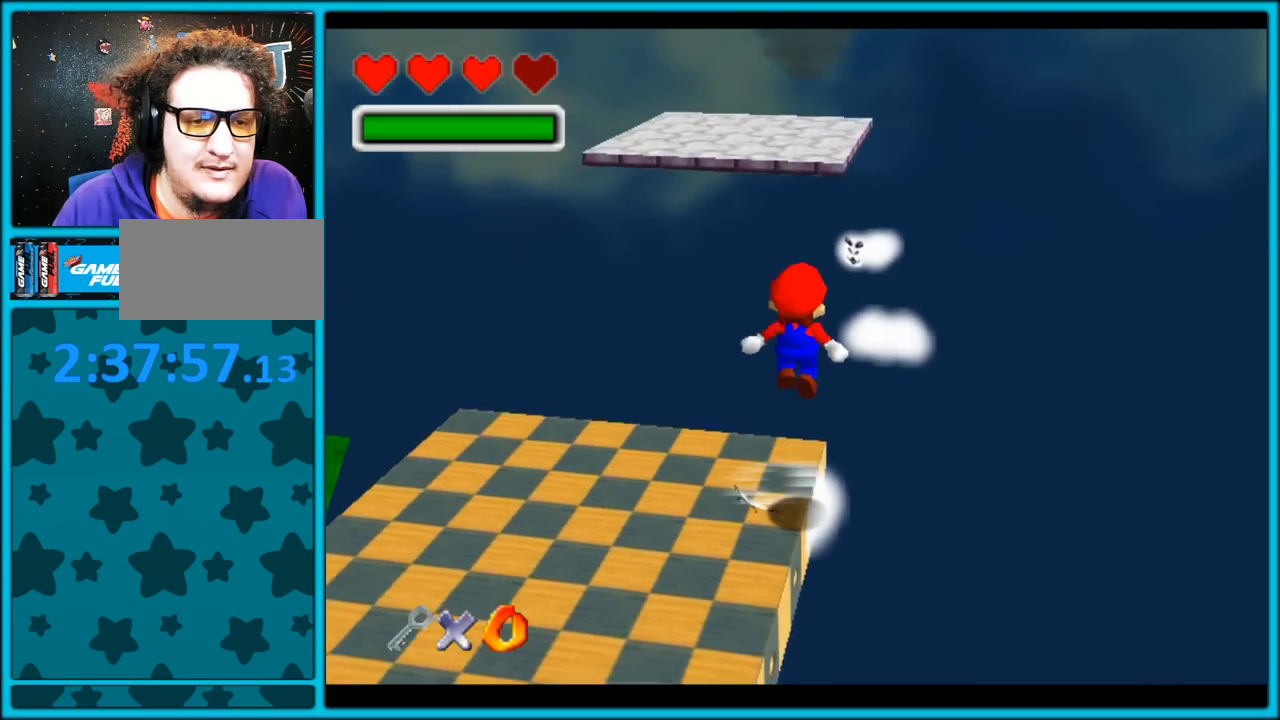
{"dt_ms": 500, "buttons": [], "left_stick": "center", "button_events": [[317, "A", "up"]]}